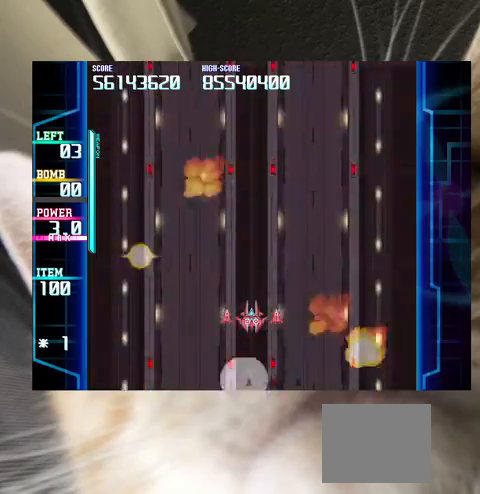
Gameplay with keyboard; each line is a JSON object with the keys held at the frame after it. "events" lists presses ("down") and releases ("up") of "a", "c", "ctrl", "d", "down", "f", "left", "right", "s", "shift", "up", "v", "x" and "z" between this image and that frame as [ms after this image, input, new state], when the widget could be followed in between. No other keys are recorded. Mouse input is not recorded.
{"keys": [], "events": [[67, "down", "down"], [67, "right", "down"], [167, "down", "up"], [167, "right", "up"]]}
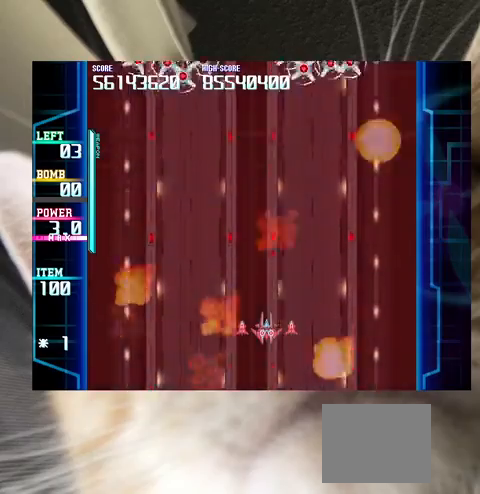
{"keys": [], "events": []}
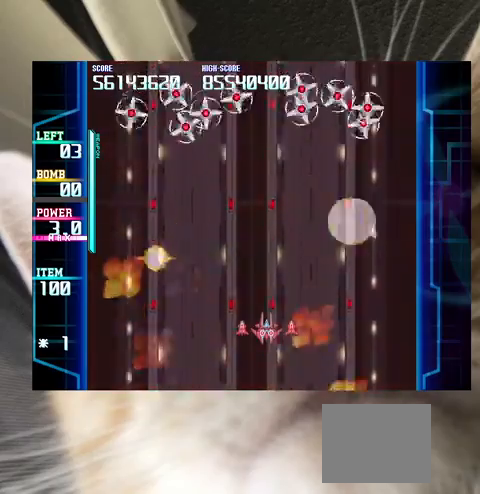
{"keys": ["left"], "events": [[200, "c", "down"], [233, "c", "up"], [333, "left", "down"]]}
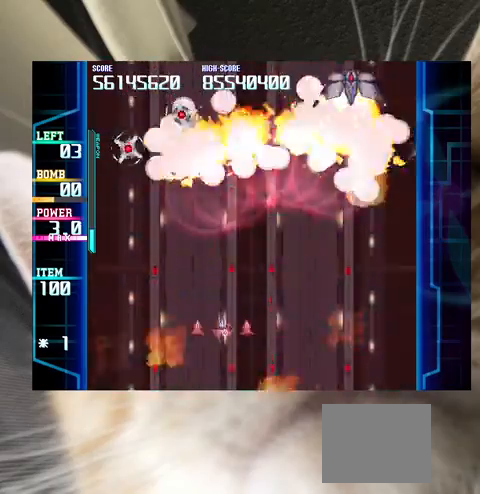
{"keys": [], "events": [[267, "left", "up"], [267, "up", "down"], [300, "up", "up"], [433, "down", "down"], [500, "down", "up"]]}
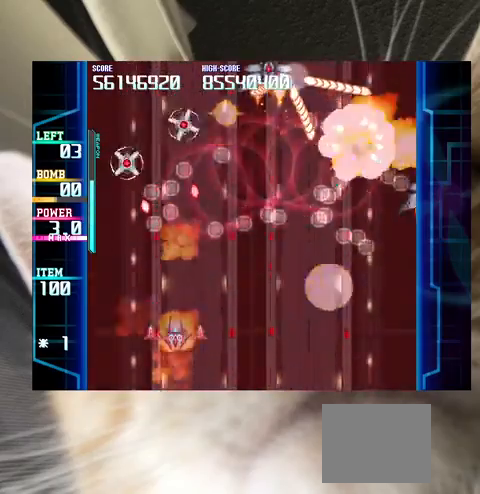
{"keys": [], "events": [[100, "right", "down"], [167, "right", "up"], [267, "right", "down"], [367, "right", "up"], [400, "right", "down"], [467, "down", "down"], [500, "down", "up"], [500, "right", "up"]]}
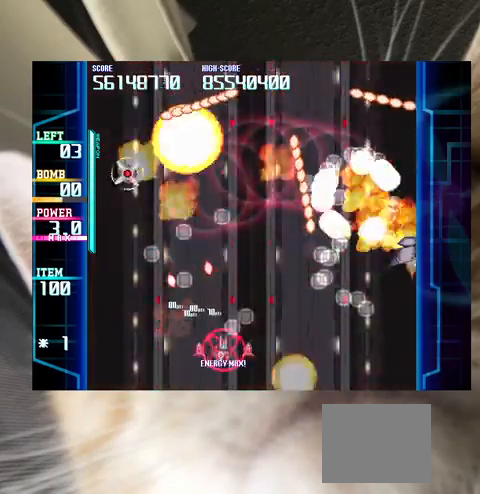
{"keys": [], "events": [[100, "down", "down"], [100, "right", "down"], [200, "down", "up"], [200, "right", "up"], [233, "c", "down"], [233, "right", "down"], [333, "c", "up"], [367, "right", "up"], [433, "right", "down"], [467, "right", "up"]]}
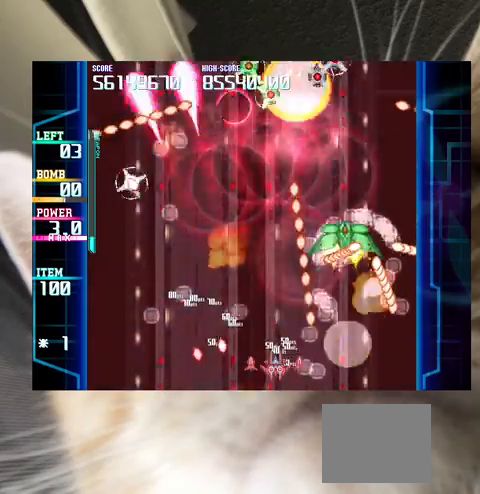
{"keys": ["z"], "events": [[200, "left", "down"], [200, "up", "down"], [300, "left", "up"], [300, "up", "up"], [400, "down", "down"], [400, "z", "down"], [433, "left", "down"], [500, "down", "up"], [500, "left", "up"]]}
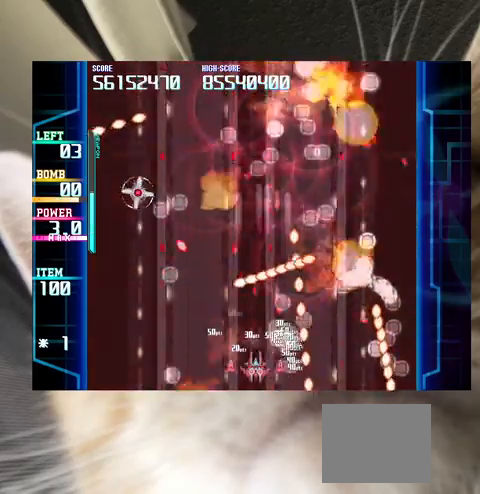
{"keys": ["left", "up"], "events": [[133, "down", "down"], [133, "left", "down"], [167, "down", "up"], [167, "left", "up"], [267, "z", "up"], [367, "left", "down"], [400, "left", "up"], [500, "left", "down"], [500, "up", "down"]]}
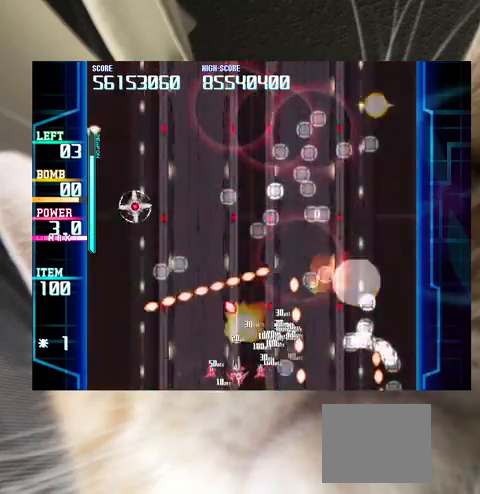
{"keys": [], "events": [[100, "left", "up"], [100, "up", "up"], [200, "left", "down"], [300, "left", "up"]]}
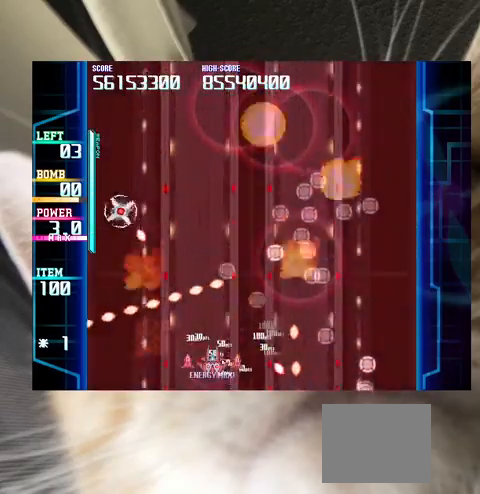
{"keys": ["right"], "events": [[67, "left", "down"], [167, "left", "up"], [200, "c", "down"], [267, "c", "up"], [267, "right", "down"]]}
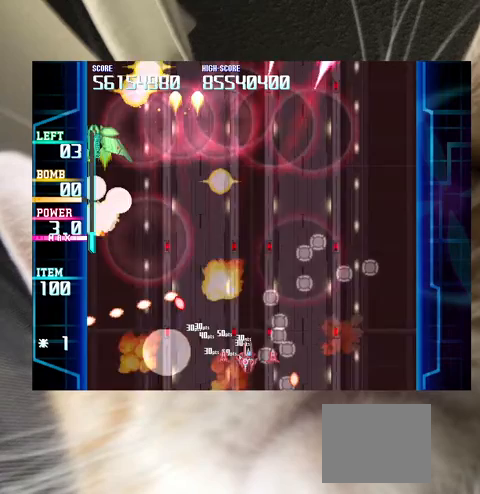
{"keys": [], "events": [[33, "up", "down"], [267, "right", "up"], [267, "up", "up"]]}
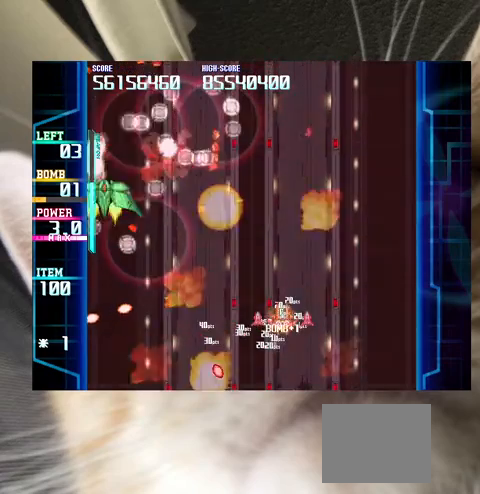
{"keys": [], "events": [[133, "left", "down"], [200, "left", "up"], [333, "down", "down"], [333, "left", "down"], [367, "down", "up"], [367, "left", "up"]]}
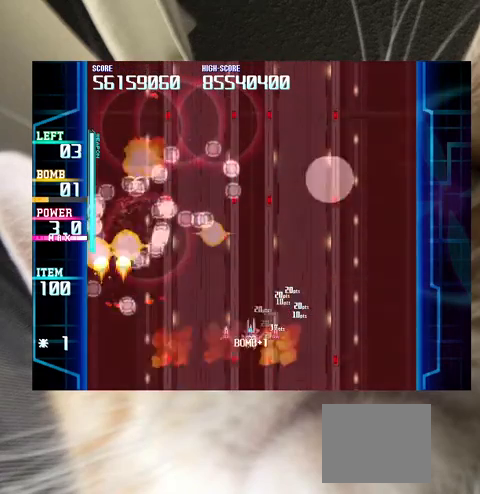
{"keys": [], "events": [[33, "down", "down"], [33, "left", "down"], [100, "down", "up"], [100, "left", "up"], [167, "down", "down"], [167, "left", "down"], [300, "down", "up"], [300, "left", "up"], [400, "down", "down"], [400, "left", "down"], [433, "down", "up"], [500, "left", "up"]]}
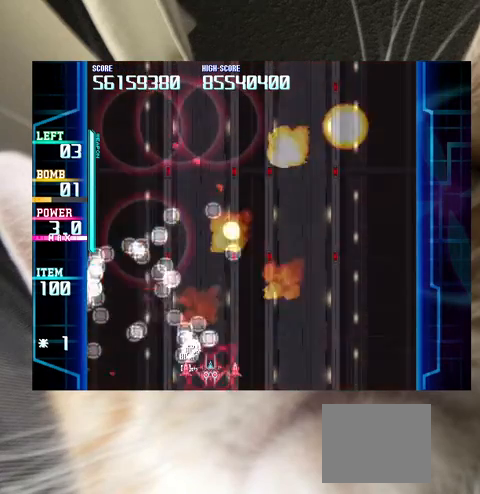
{"keys": ["right", "up"], "events": [[67, "left", "down"], [133, "up", "down"], [400, "left", "up"], [400, "right", "down"]]}
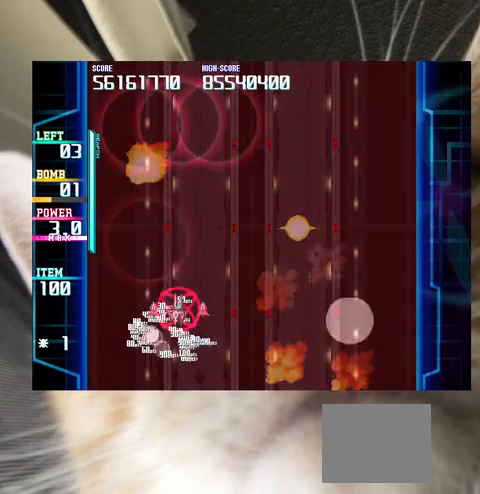
{"keys": [], "events": [[233, "up", "up"], [333, "right", "up"], [467, "right", "down"], [500, "right", "up"]]}
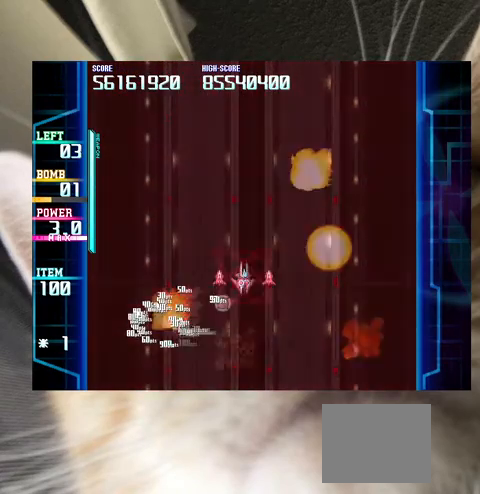
{"keys": [], "events": [[167, "right", "down"], [167, "up", "down"], [200, "right", "up"], [200, "up", "up"], [333, "down", "down"], [400, "down", "up"]]}